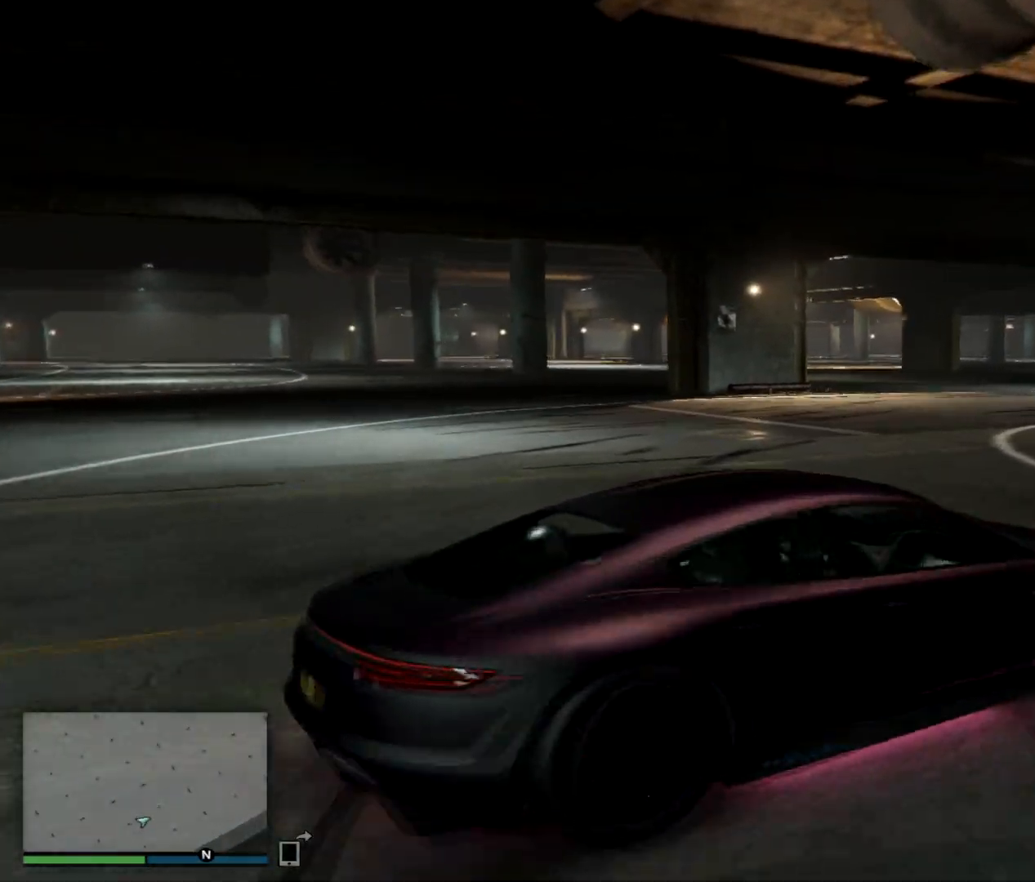
Gameplay with keyboard; each line is a JSON object with the keys held at the frame after it. "events" lists presses ("down") and releases ("up") of "a", "ctrl", "d", "e", "f", "q", "r", "s", "shift", "space", "tab" and "w" between this image and that frame as [ms after this image, input, new state], when the widget could be followed in between. No other keys are recorded. Mouse input is not recorded.
{"keys": ["s"], "events": [[33, "a", "up"], [33, "space", "down"], [66, "w", "up"], [217, "space", "up"], [283, "s", "down"]]}
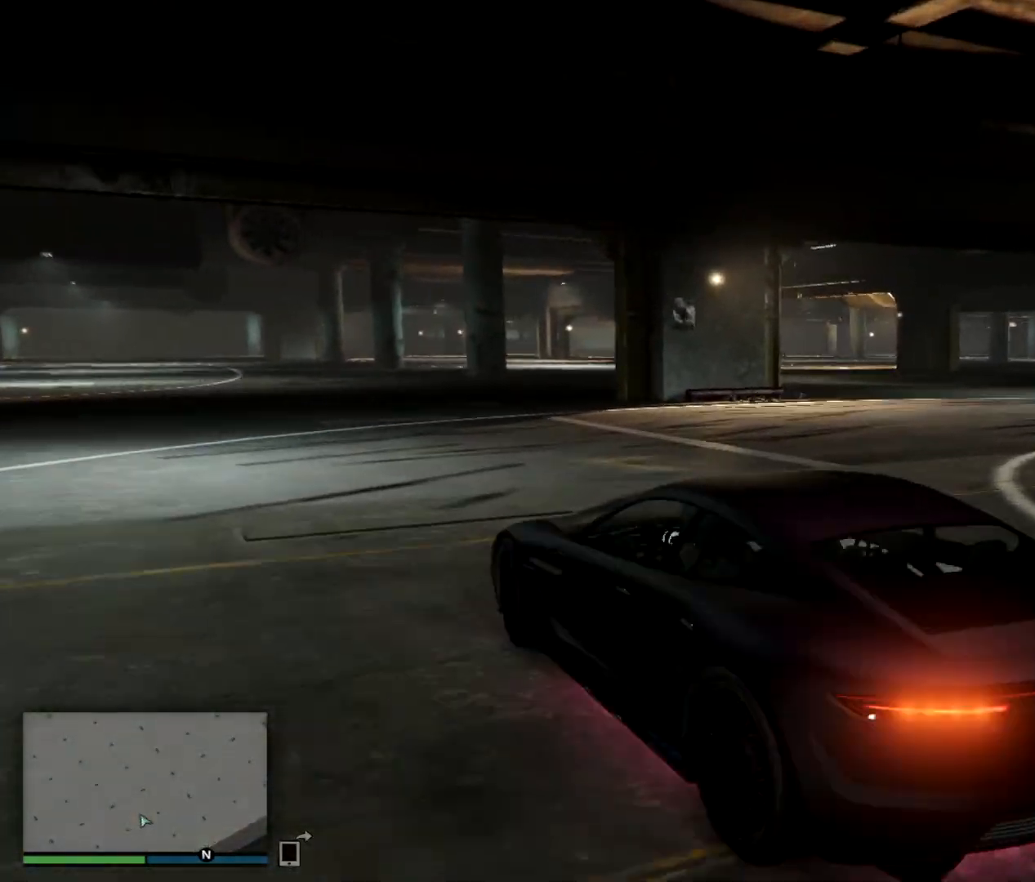
{"keys": ["a", "s"], "events": [[84, "a", "down"]]}
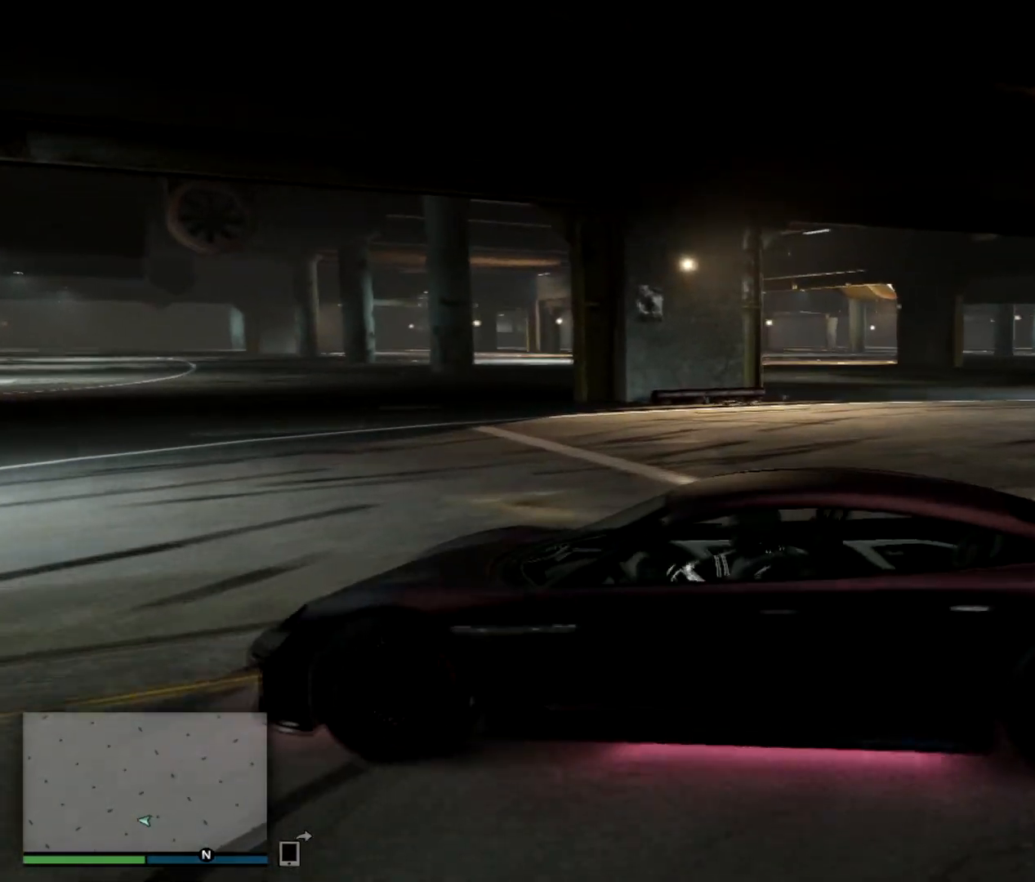
{"keys": ["s"], "events": [[250, "a", "up"]]}
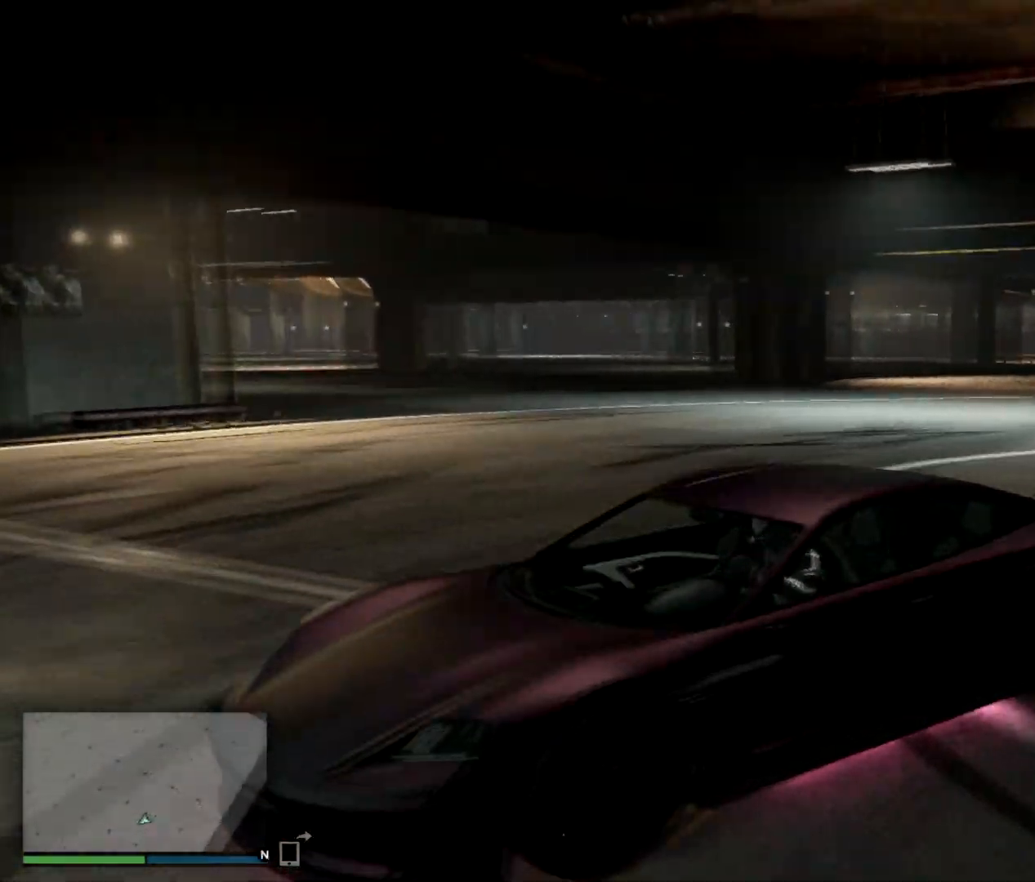
{"keys": ["a", "s"], "events": [[501, "a", "down"]]}
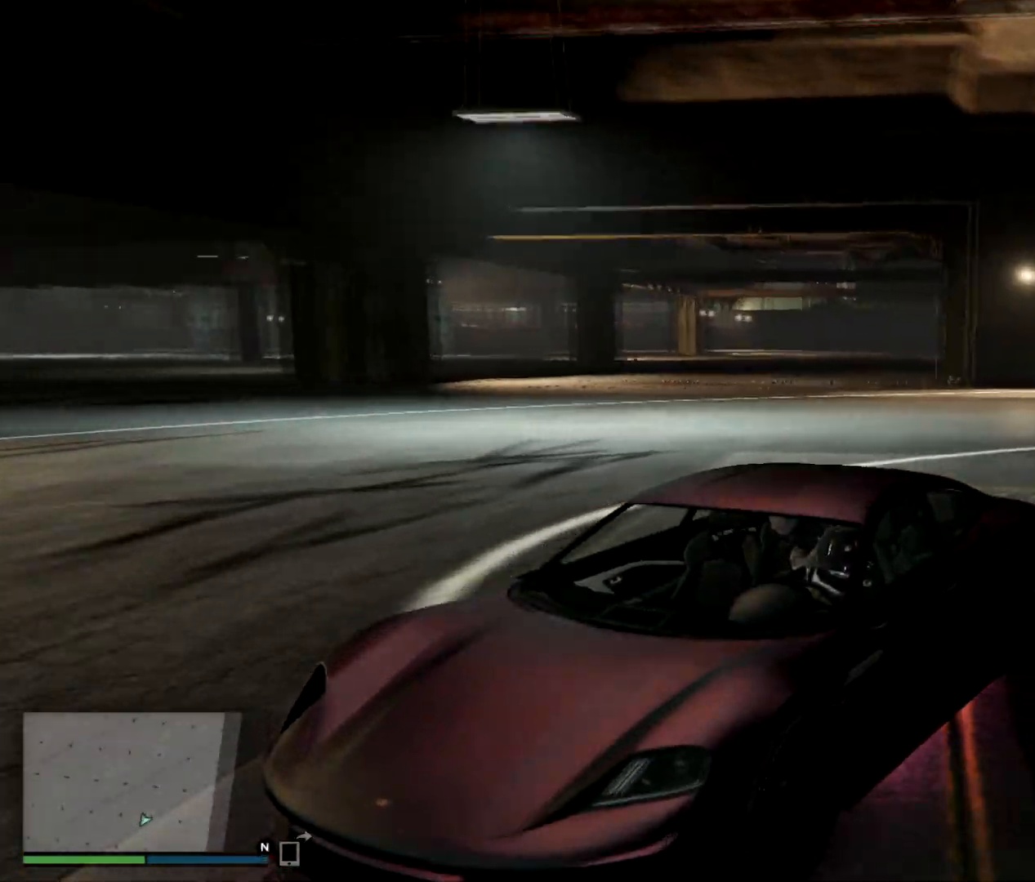
{"keys": ["s"], "events": [[200, "a", "up"]]}
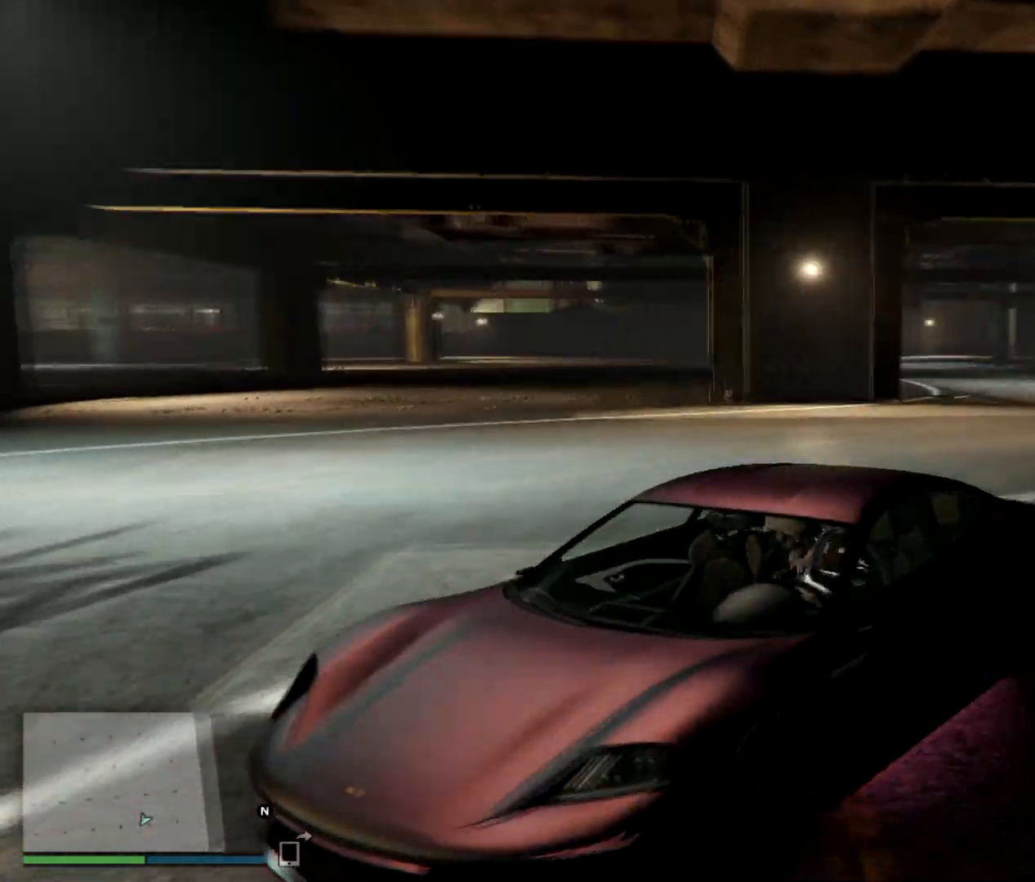
{"keys": ["a", "s"], "events": [[317, "a", "down"]]}
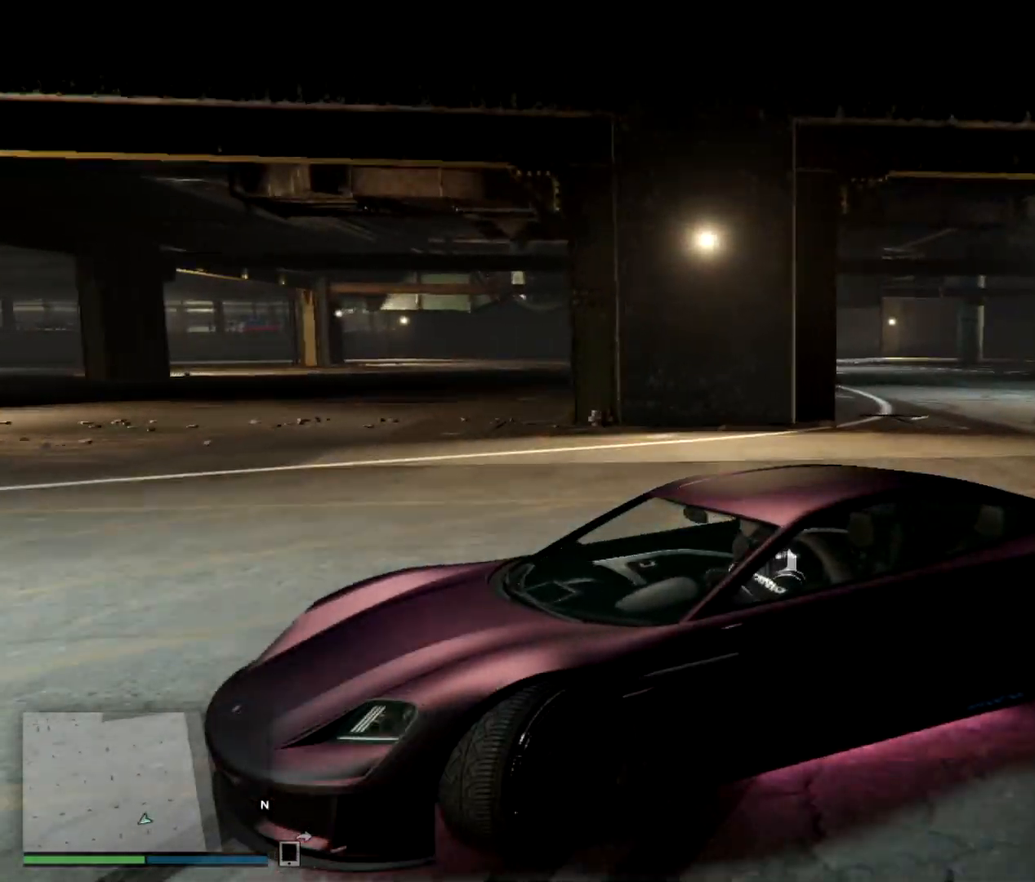
{"keys": ["w"], "events": [[50, "s", "up"], [166, "w", "down"], [200, "a", "up"]]}
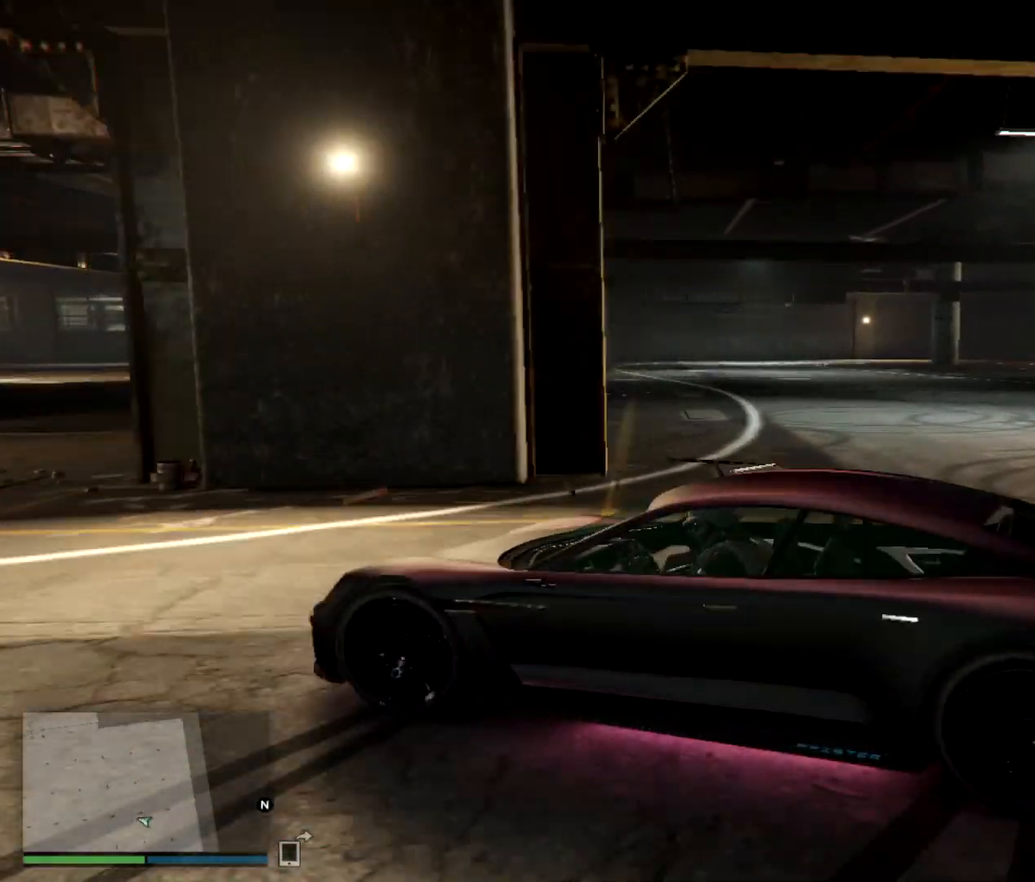
{"keys": ["a", "w"], "events": [[267, "a", "down"]]}
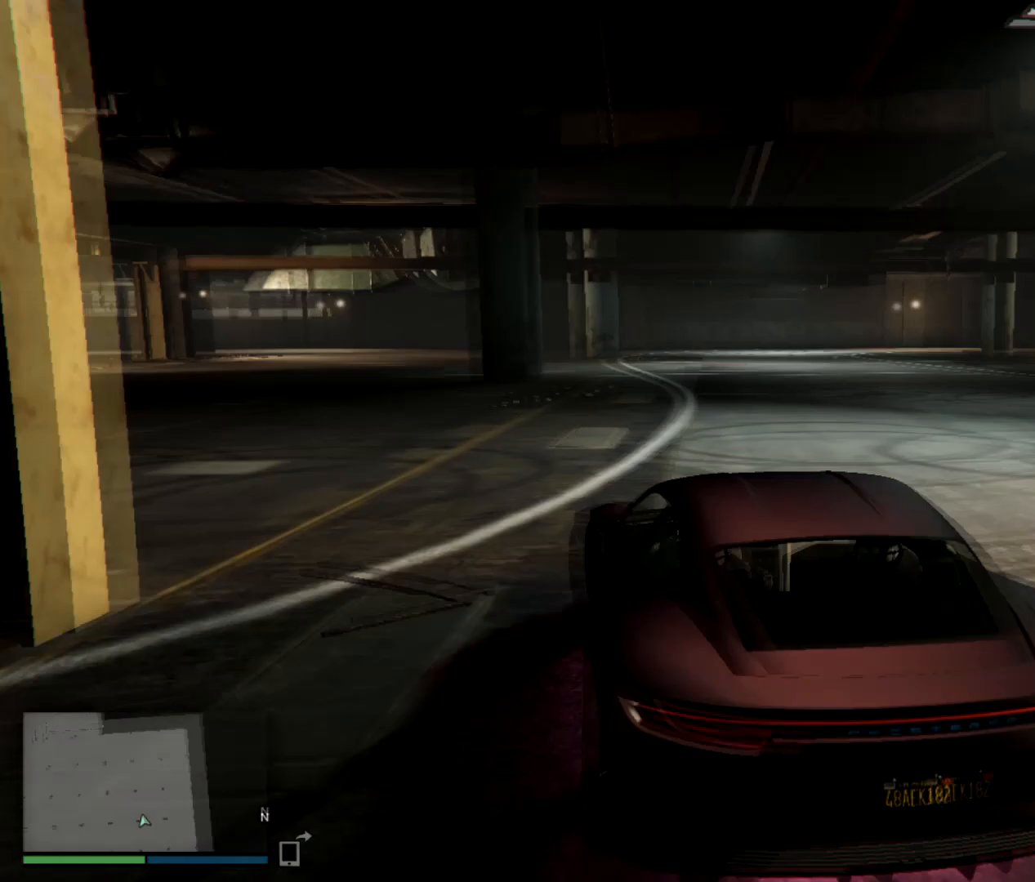
{"keys": ["a", "w"], "events": [[33, "a", "up"], [133, "a", "down"], [183, "w", "up"], [467, "w", "down"]]}
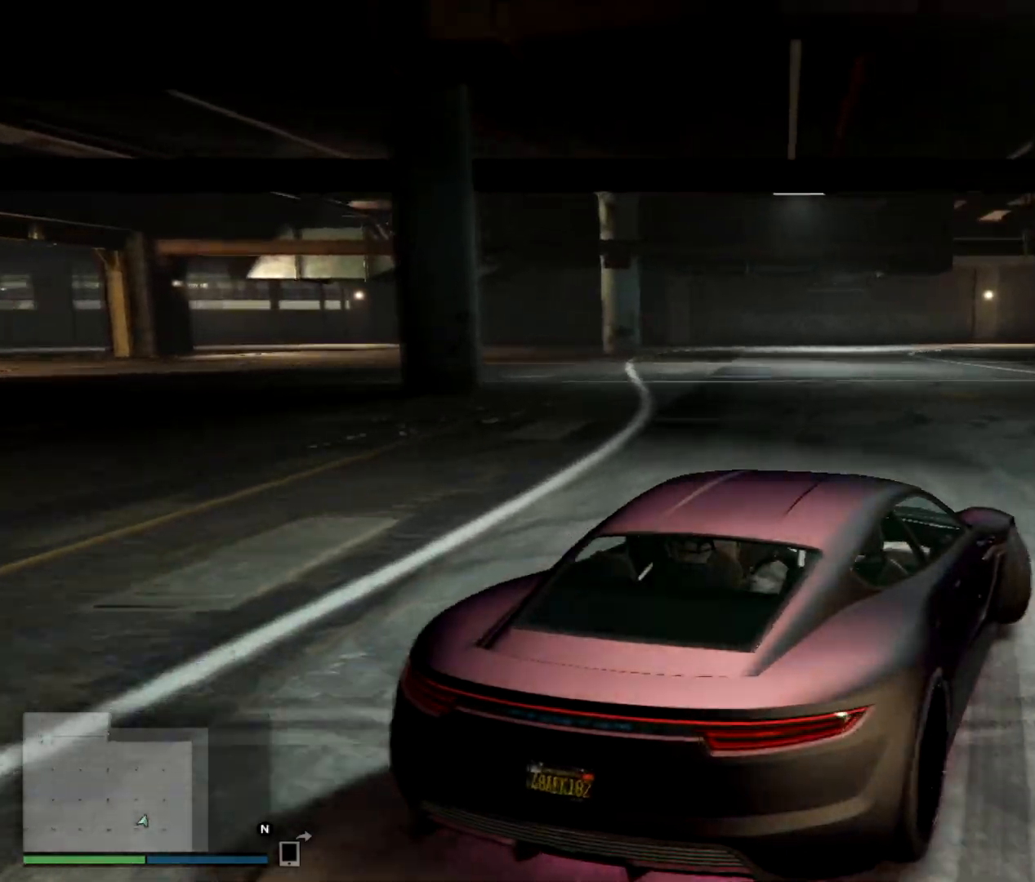
{"keys": ["w"], "events": [[167, "space", "down"], [200, "w", "up"], [267, "a", "up"], [367, "w", "down"], [434, "space", "up"]]}
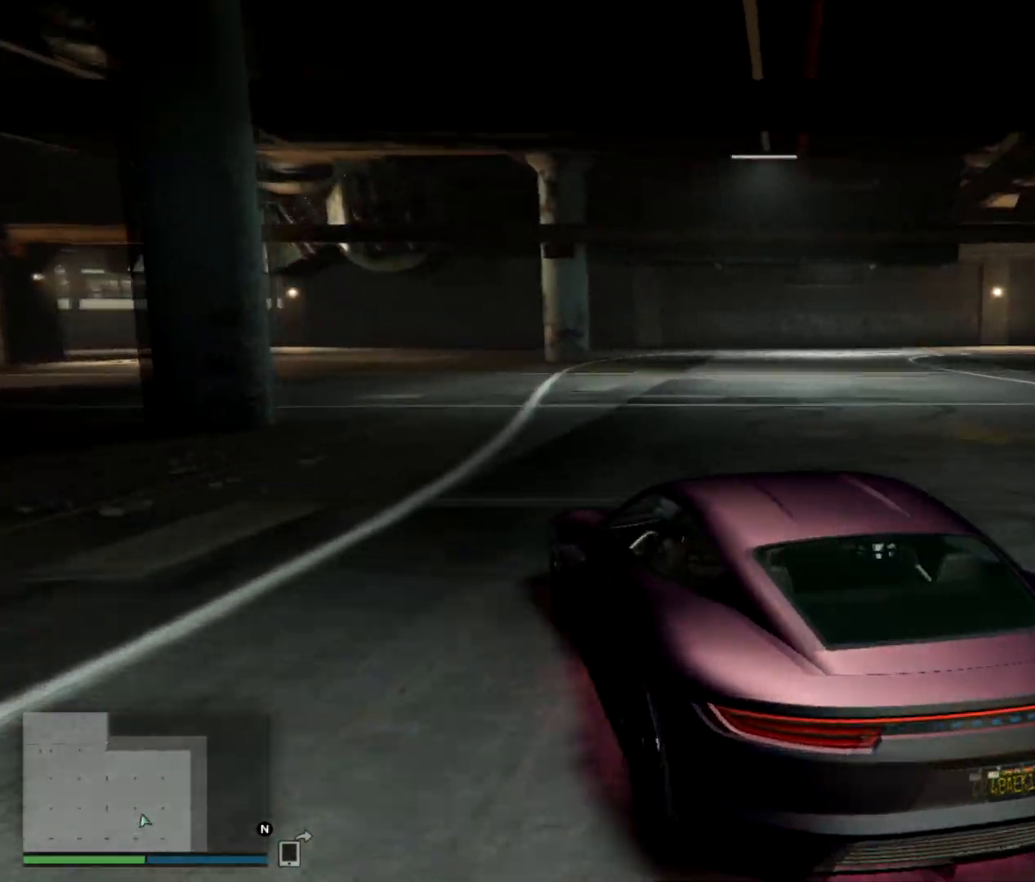
{"keys": ["d"], "events": [[233, "d", "down"], [350, "w", "up"]]}
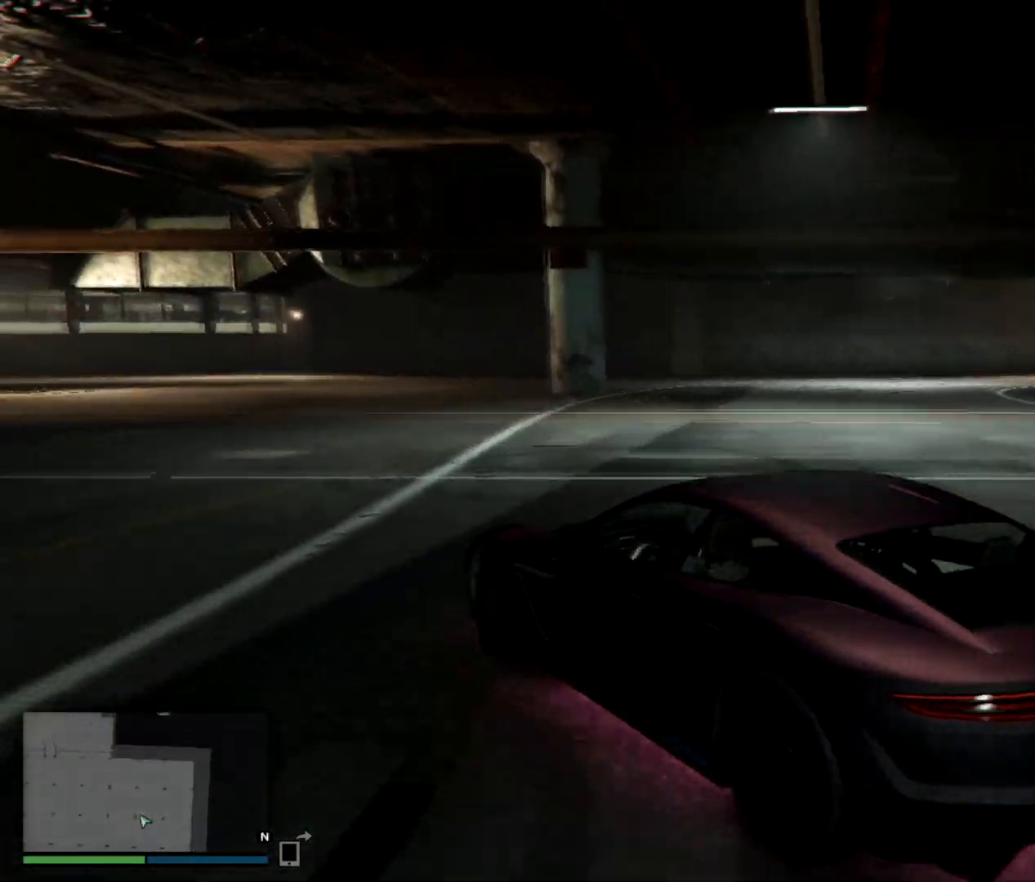
{"keys": ["d", "w"], "events": [[334, "w", "down"]]}
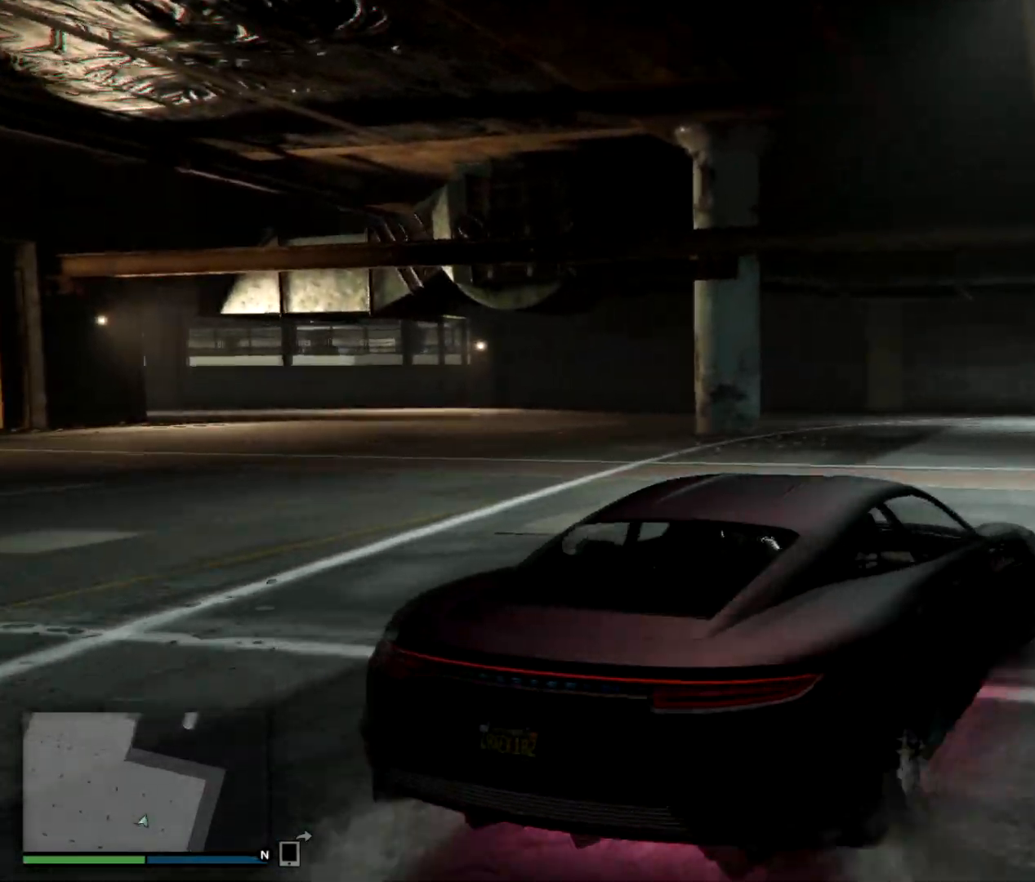
{"keys": ["s"], "events": [[33, "space", "down"], [150, "w", "up"], [283, "space", "up"], [300, "s", "down"], [317, "d", "up"]]}
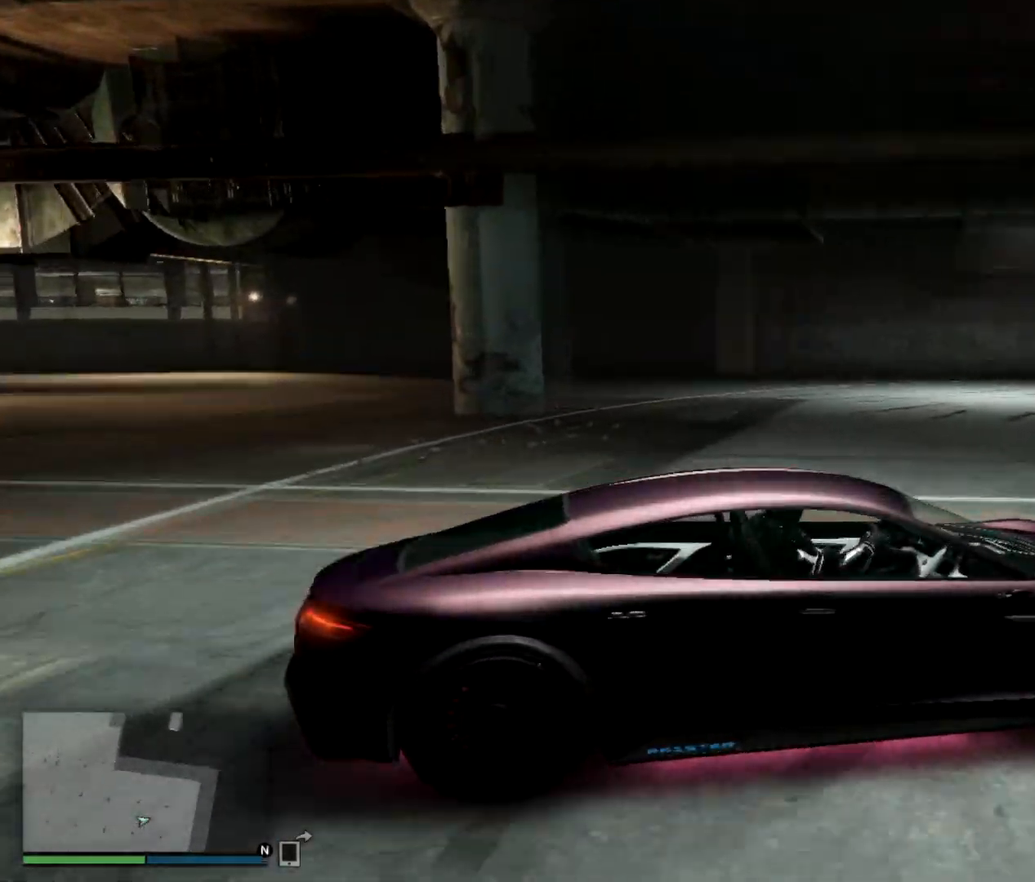
{"keys": ["a", "s"], "events": [[67, "a", "down"]]}
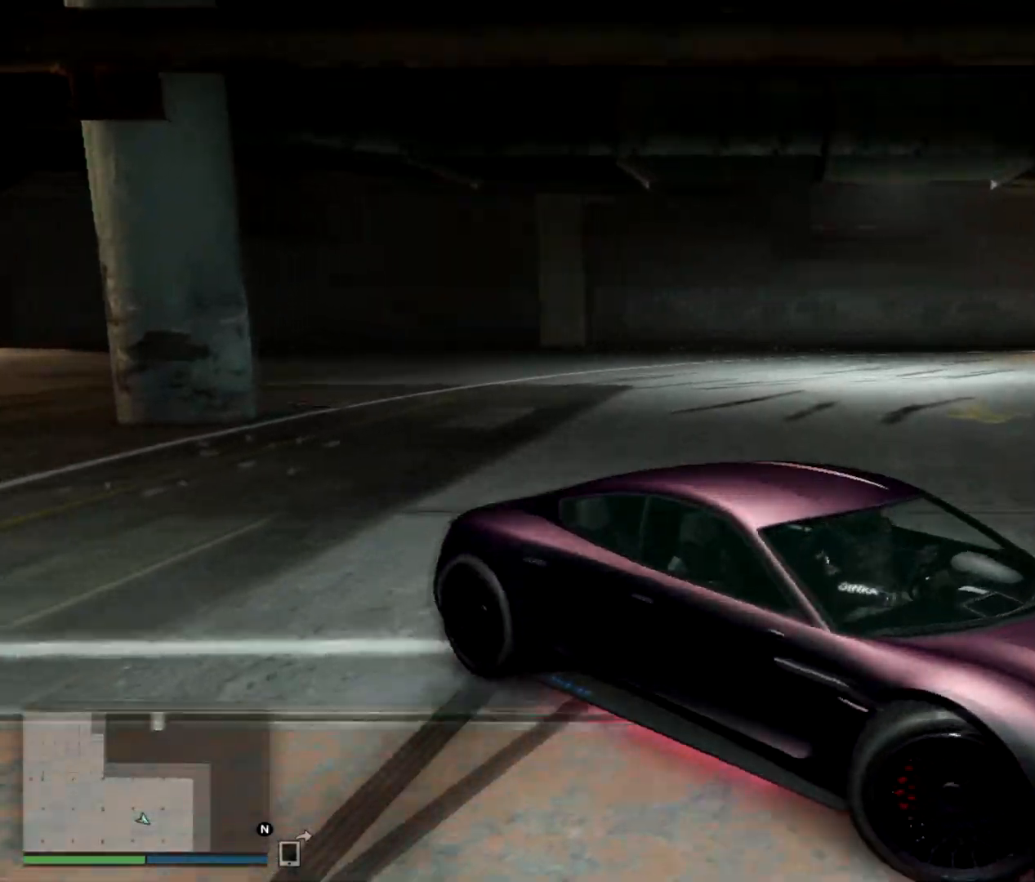
{"keys": ["s"], "events": [[133, "a", "up"], [350, "d", "down"], [483, "d", "up"]]}
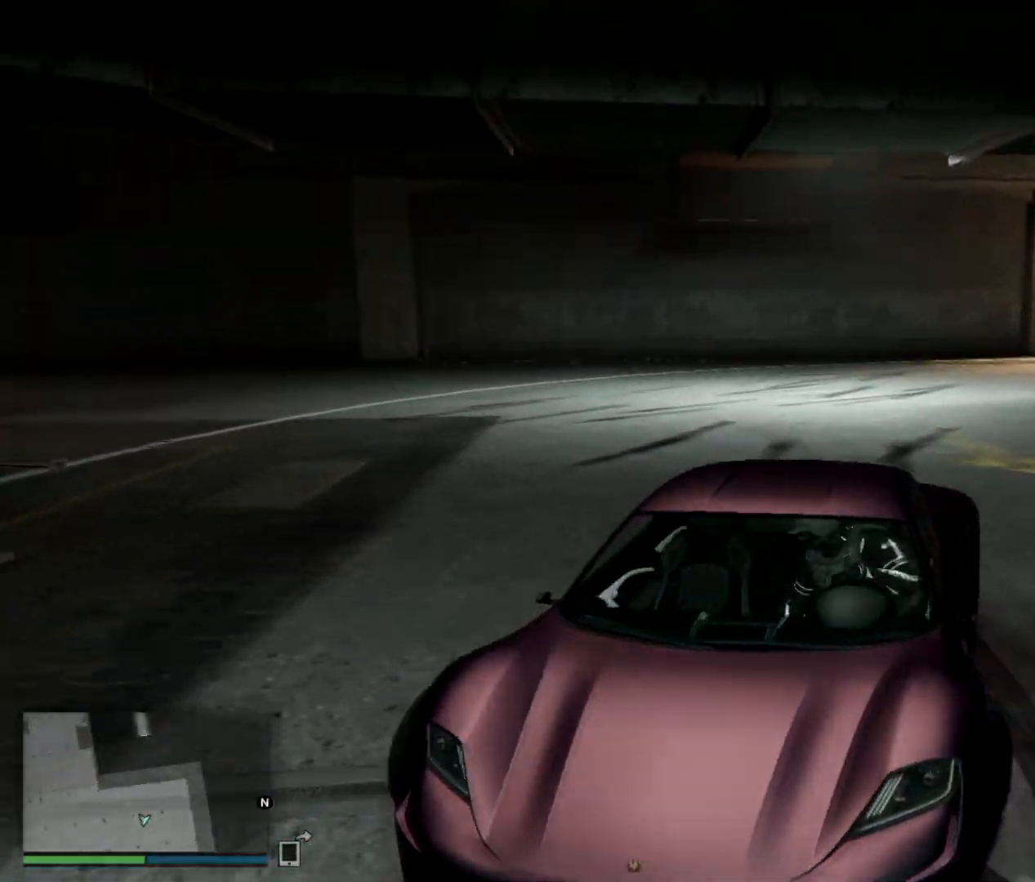
{"keys": ["a", "s"], "events": [[501, "a", "down"]]}
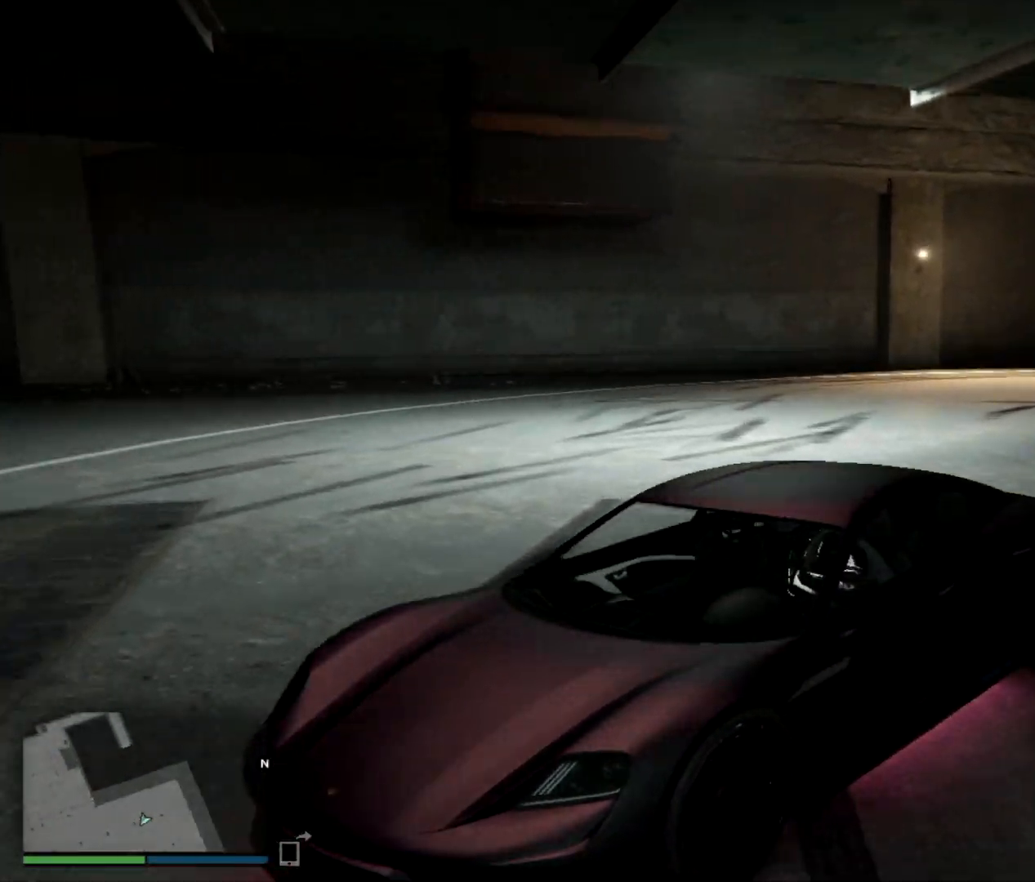
{"keys": ["s"], "events": [[16, "a", "up"], [50, "a", "down"], [66, "a", "up"]]}
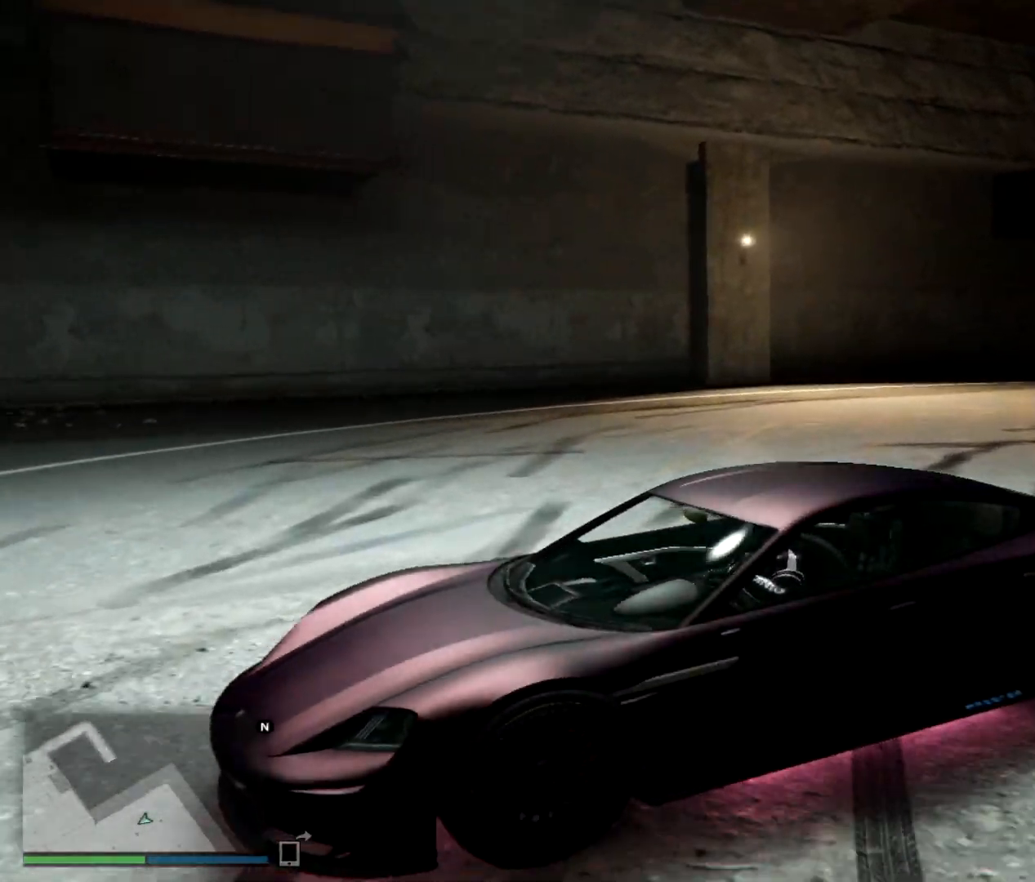
{"keys": ["s"], "events": []}
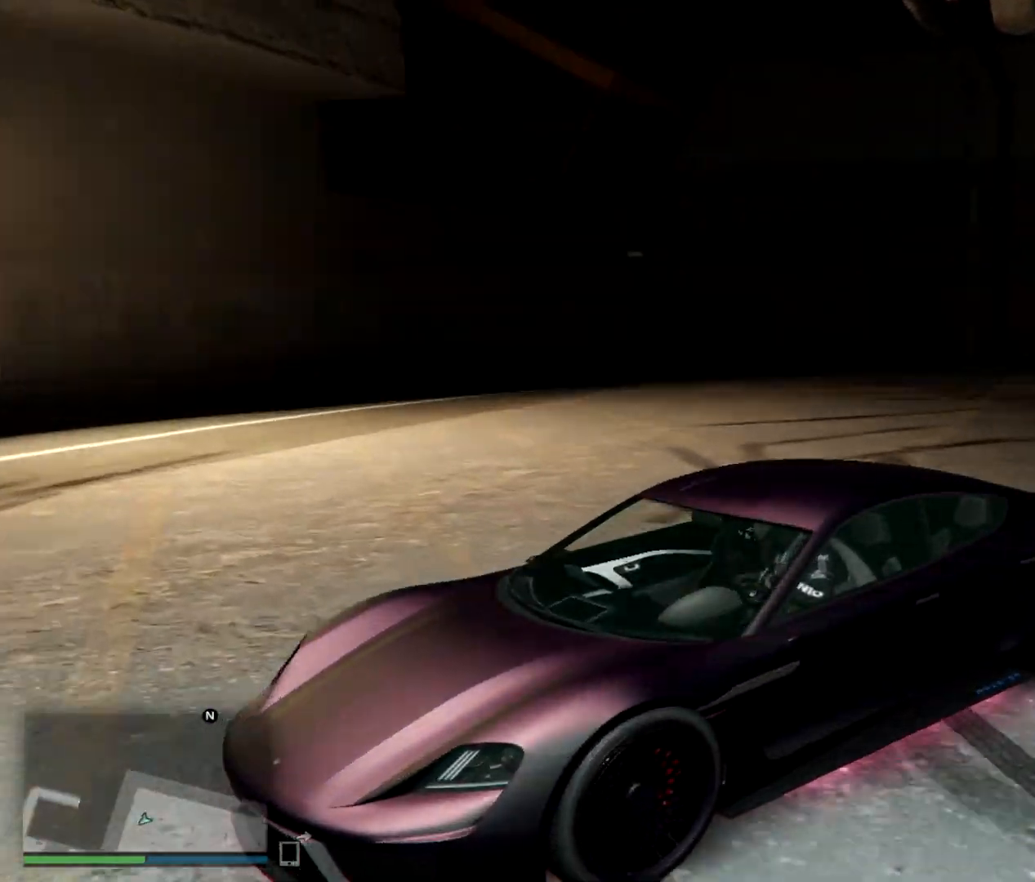
{"keys": ["s"], "events": []}
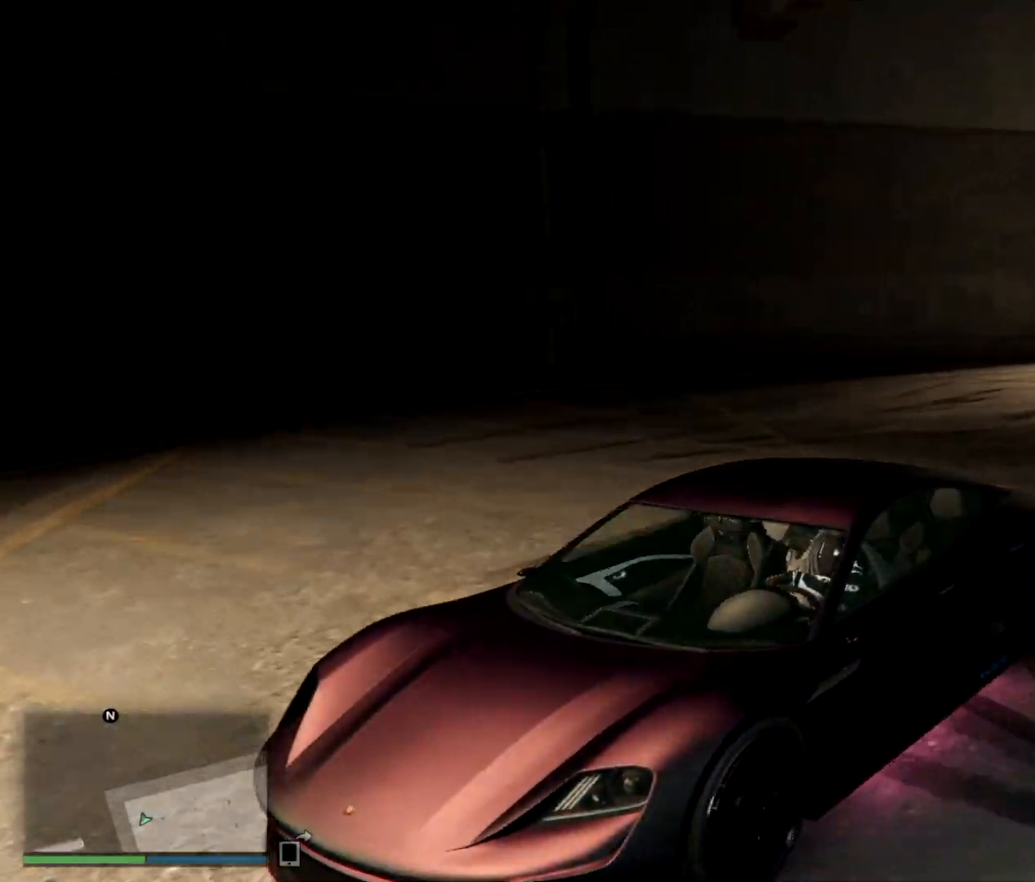
{"keys": ["s"], "events": [[150, "a", "down"], [184, "a", "up"], [250, "s", "up"], [334, "a", "down"], [451, "a", "up"], [451, "s", "down"]]}
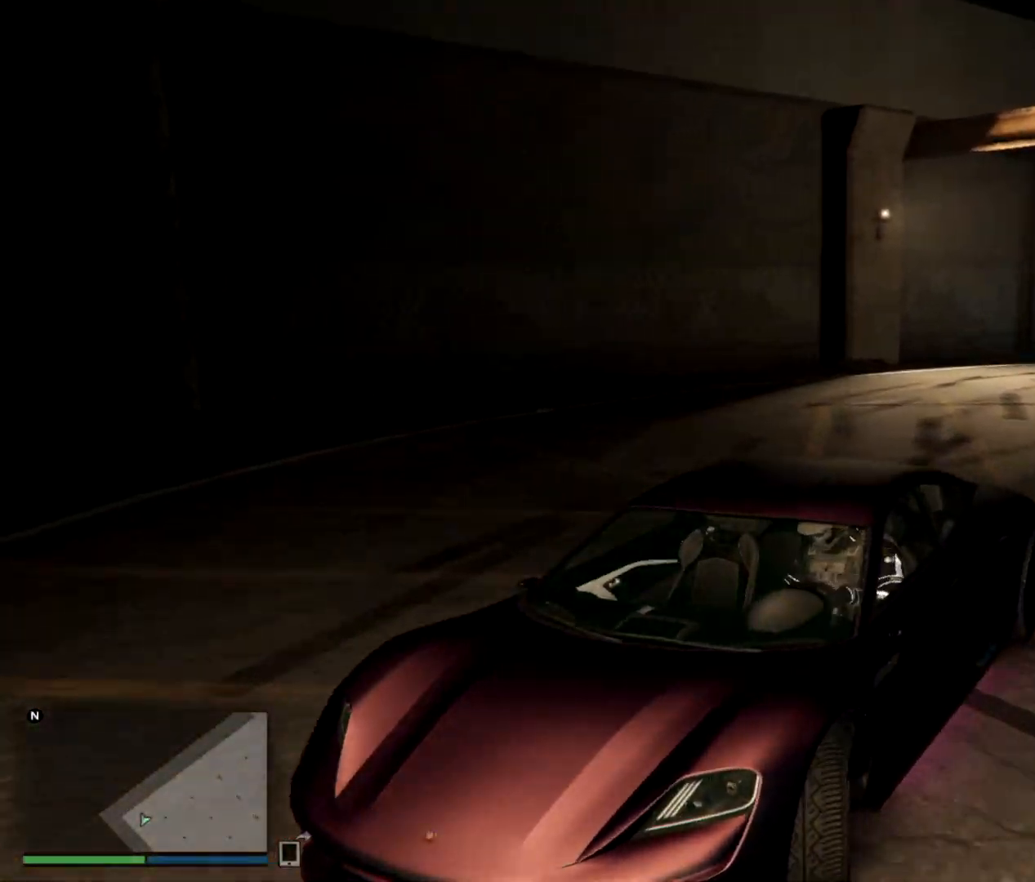
{"keys": ["s"], "events": [[283, "a", "down"], [333, "a", "up"]]}
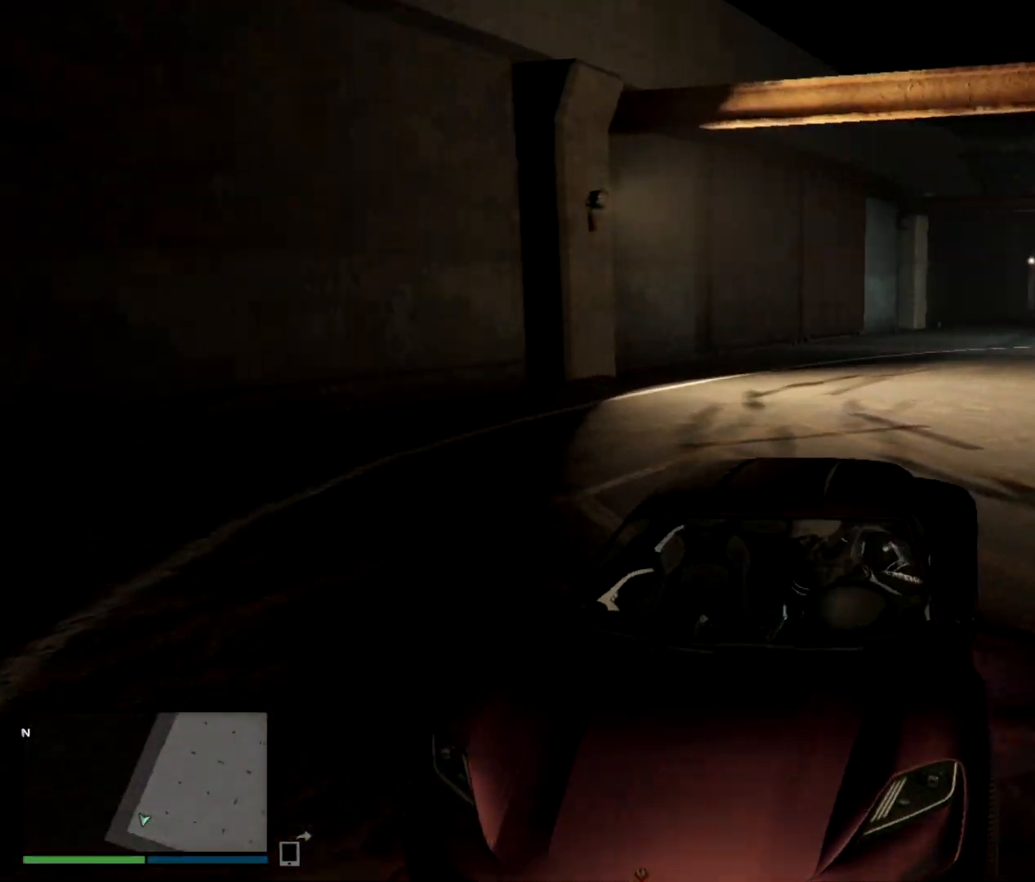
{"keys": ["s"], "events": [[134, "a", "down"], [351, "a", "up"]]}
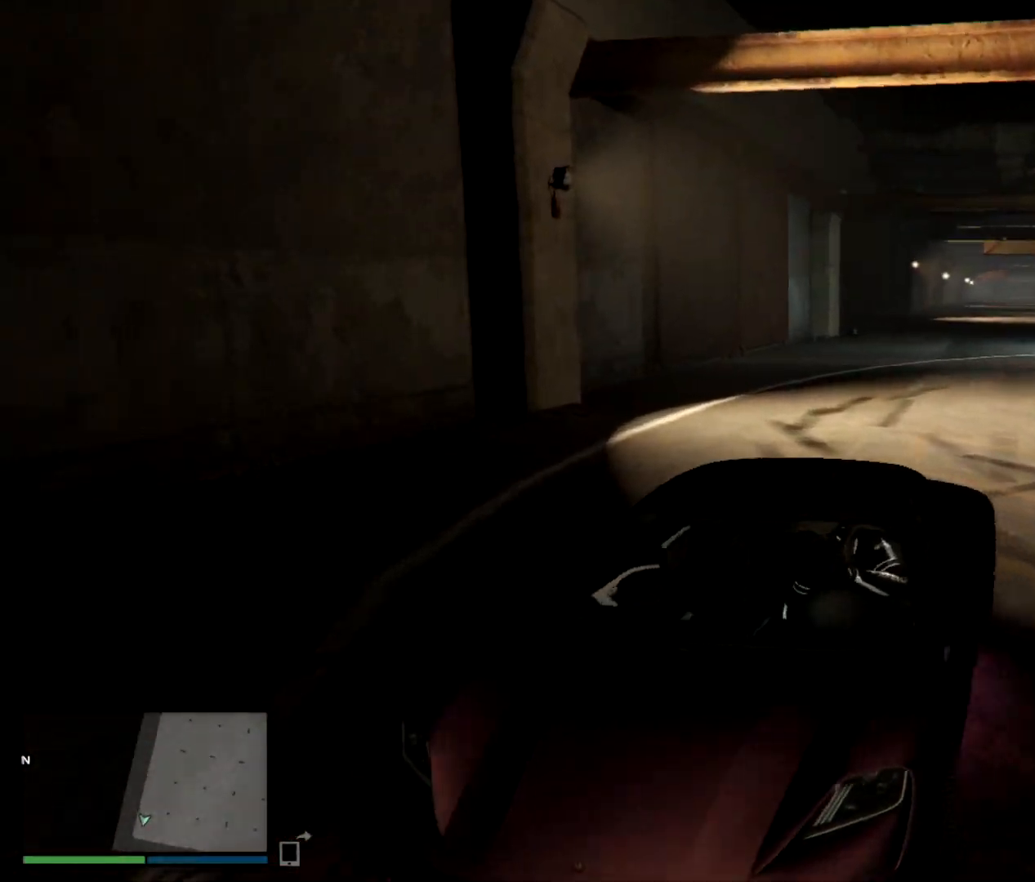
{"keys": ["s"], "events": [[117, "s", "up"], [133, "a", "down"], [217, "a", "up"], [217, "s", "down"]]}
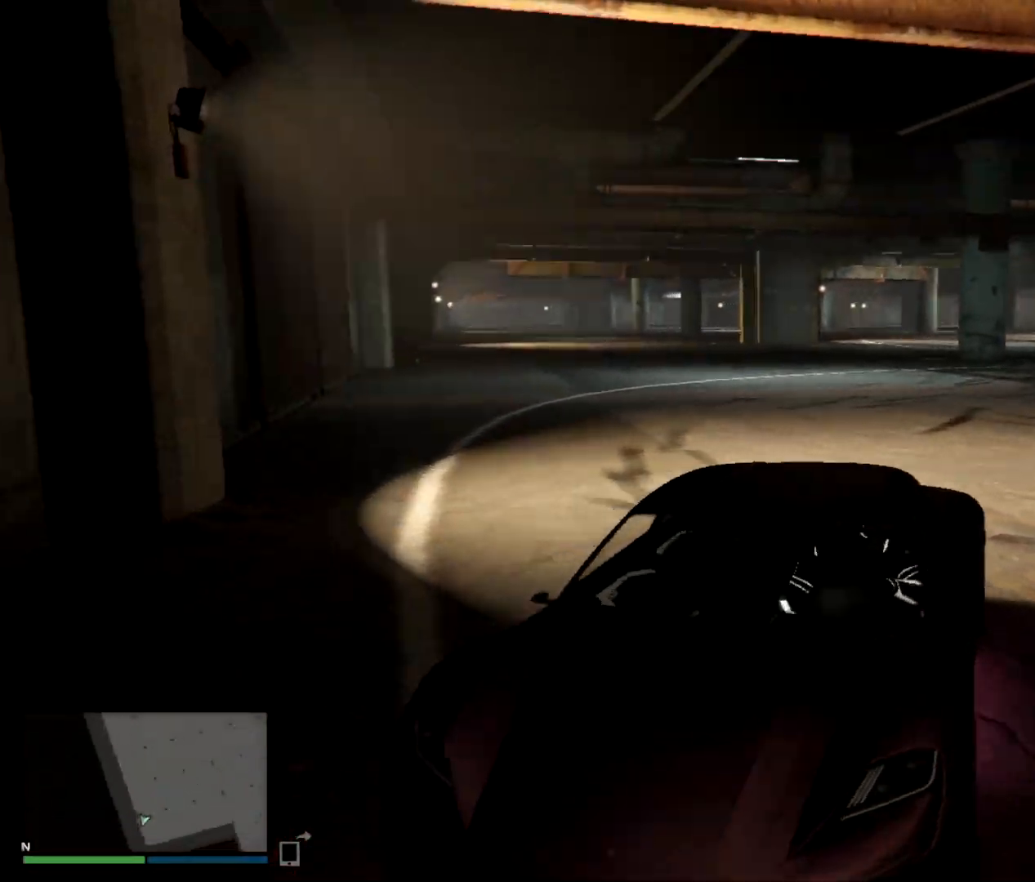
{"keys": ["s"], "events": [[84, "a", "down"], [267, "a", "up"]]}
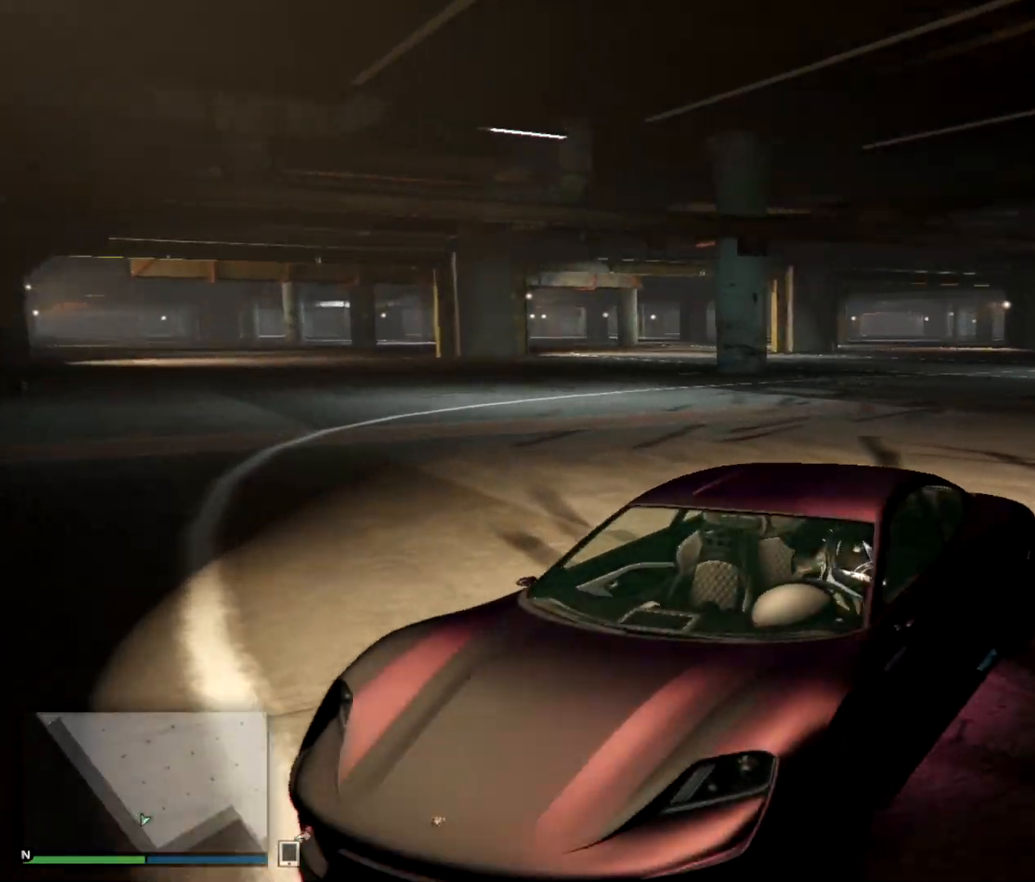
{"keys": ["a", "s"], "events": [[384, "a", "down"], [417, "a", "up"], [434, "a", "down"]]}
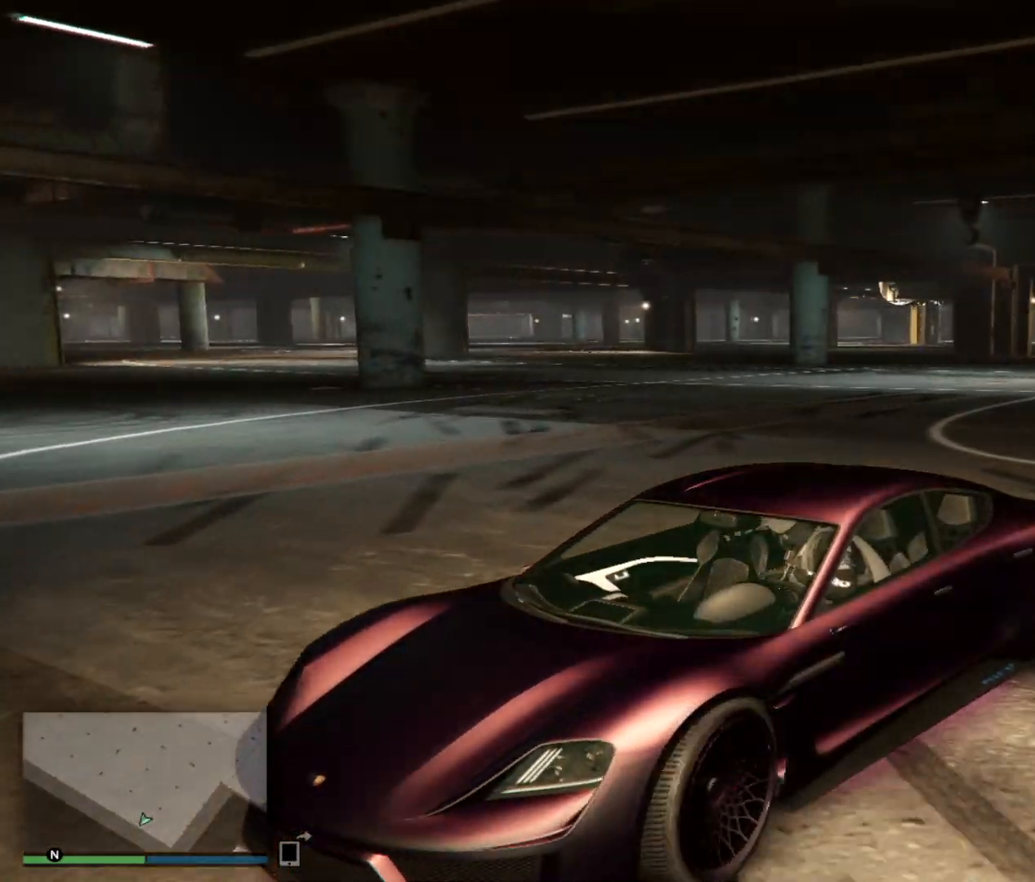
{"keys": ["a", "w"], "events": [[351, "s", "up"], [468, "w", "down"]]}
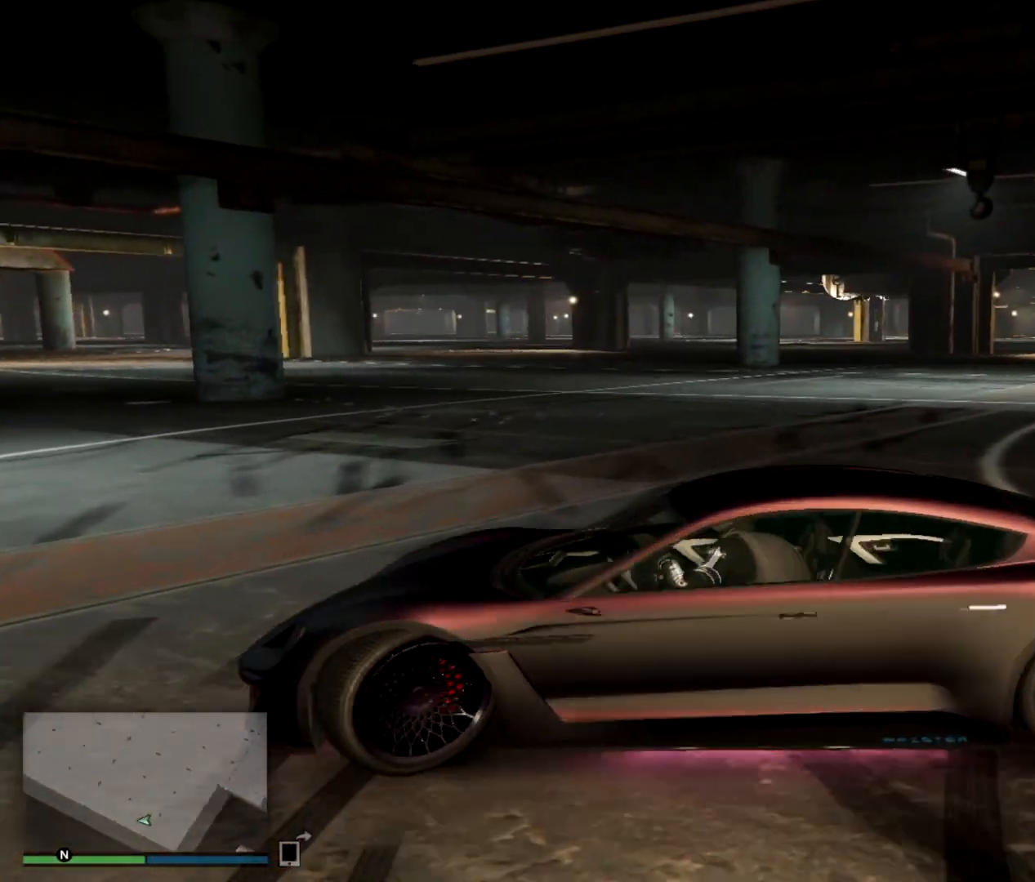
{"keys": ["w"], "events": [[17, "a", "up"]]}
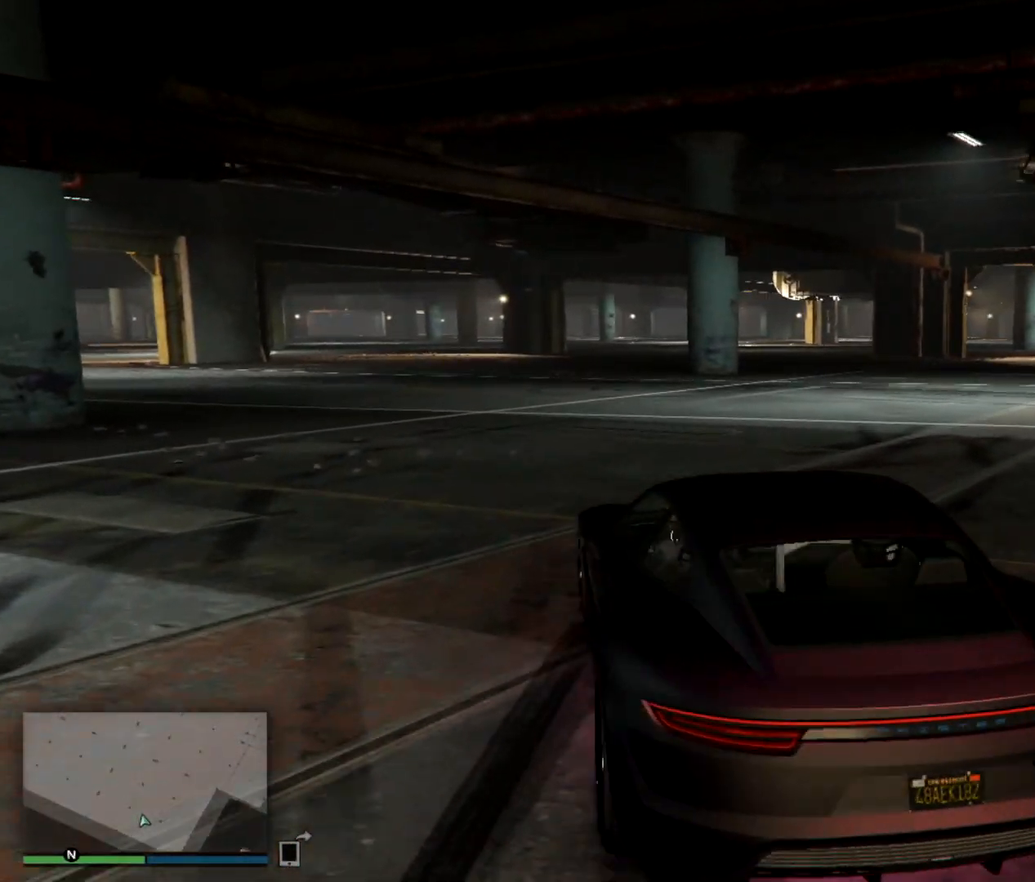
{"keys": ["space"], "events": [[184, "space", "down"], [217, "w", "up"]]}
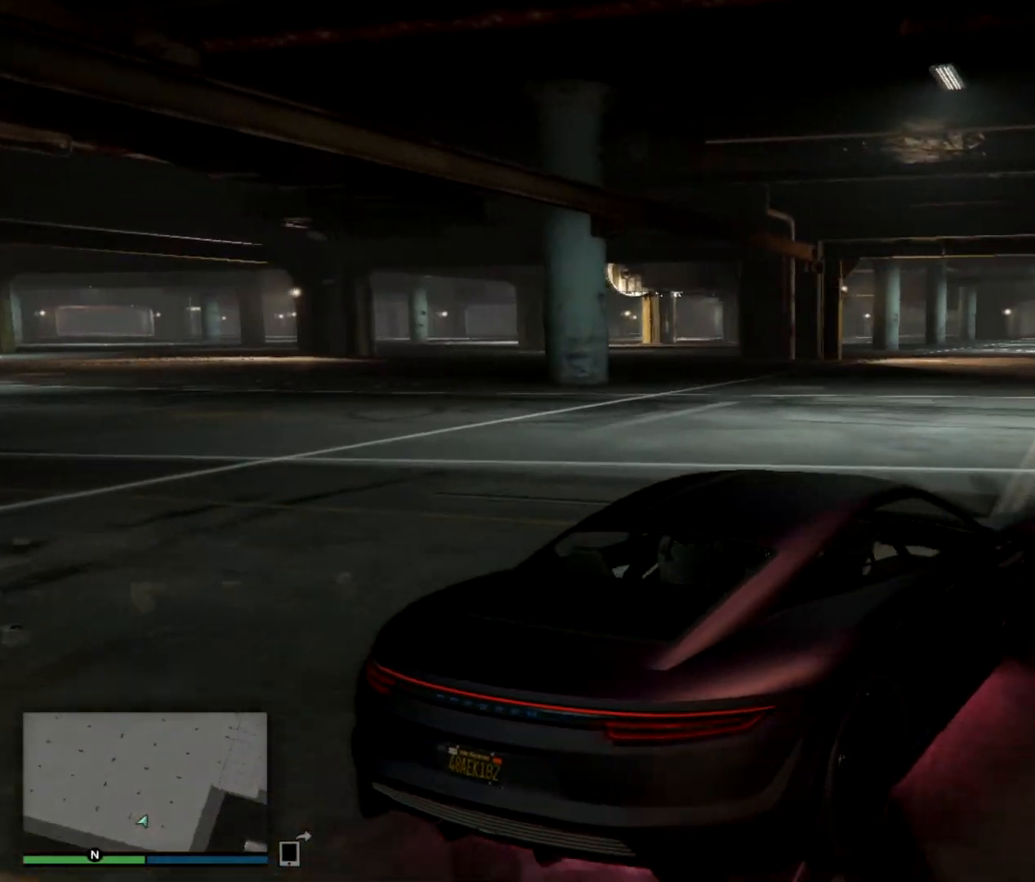
{"keys": ["space", "w"], "events": [[150, "space", "up"], [234, "a", "down"], [300, "w", "down"], [434, "space", "down"], [484, "a", "up"]]}
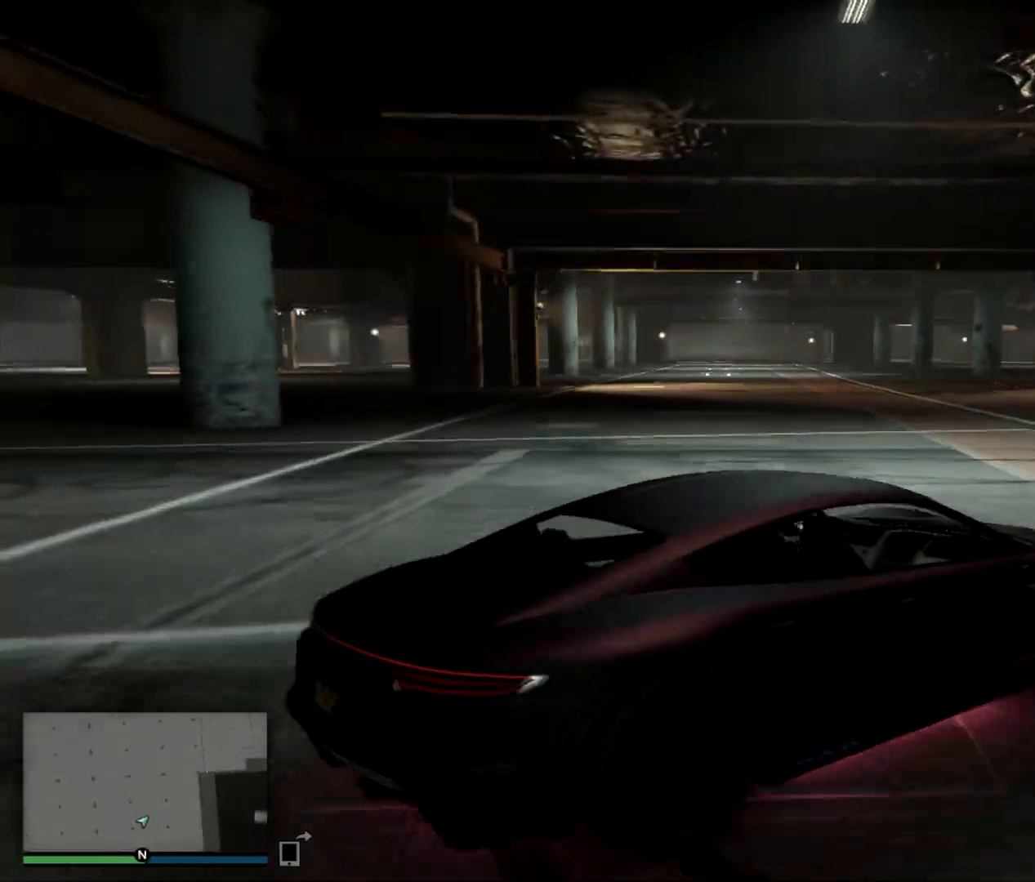
{"keys": ["a"], "events": [[34, "a", "down"], [51, "w", "up"], [117, "space", "up"], [267, "a", "up"], [334, "w", "down"], [401, "w", "up"], [484, "a", "down"]]}